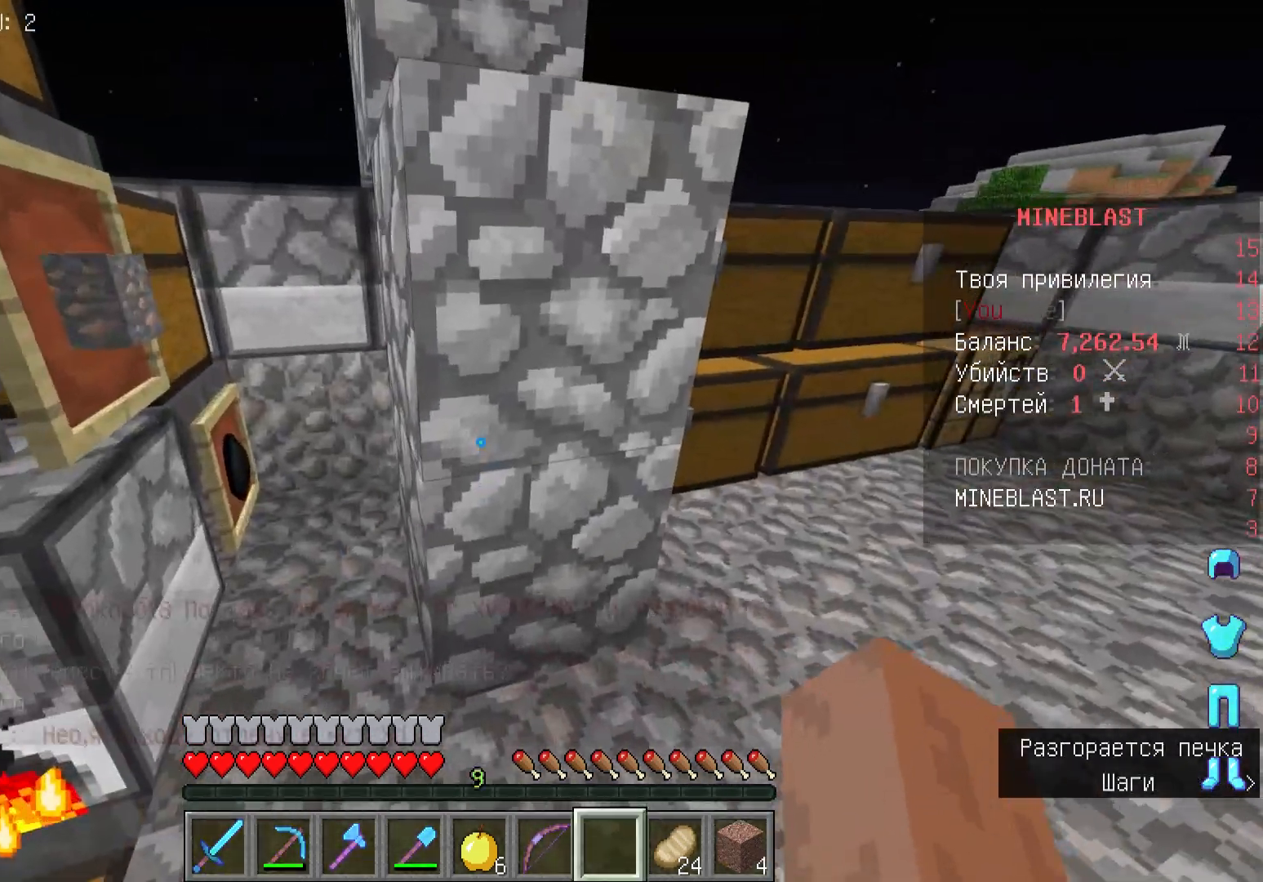
Gameplay with keyboard and mouse; each line is a JSON object with the keys and mouse buttons held at the frame after it. "events" lists presses ("down") and releases ("up") of "a", "d", "s", "w", "mouse_left" and "mouse_right" between this image and that frame as [ms after this image, input, new state], when the widget could be followed in between. "mouse_left", "mouse_right" = the "left", "right" buttons of the "mouse" list. No other keys are recorded. Fast repeated clicks can show as one long hold. Mouse movement is not recorded.
{"keys": [], "mouse": [], "events": [[333, "s", "up"]]}
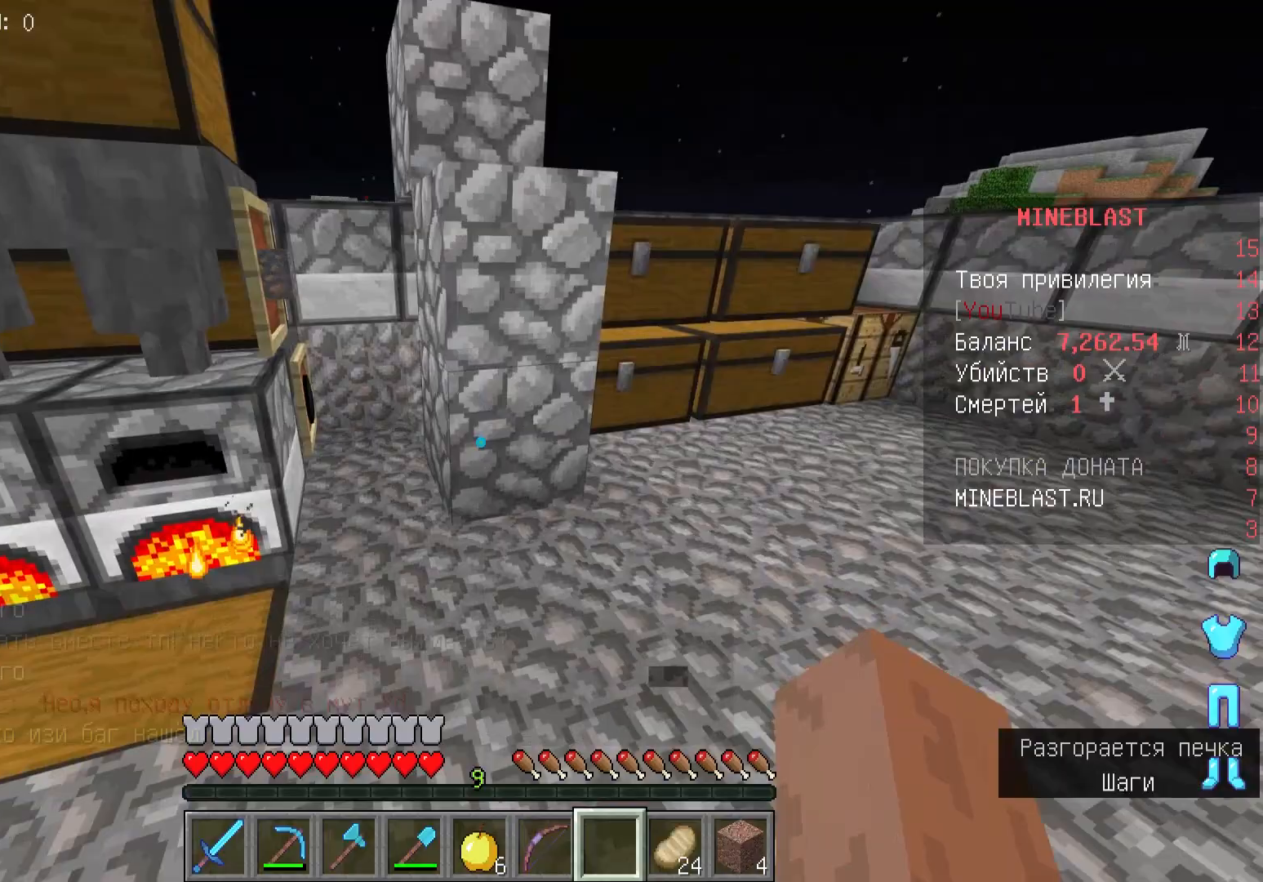
{"keys": [], "mouse": [], "events": []}
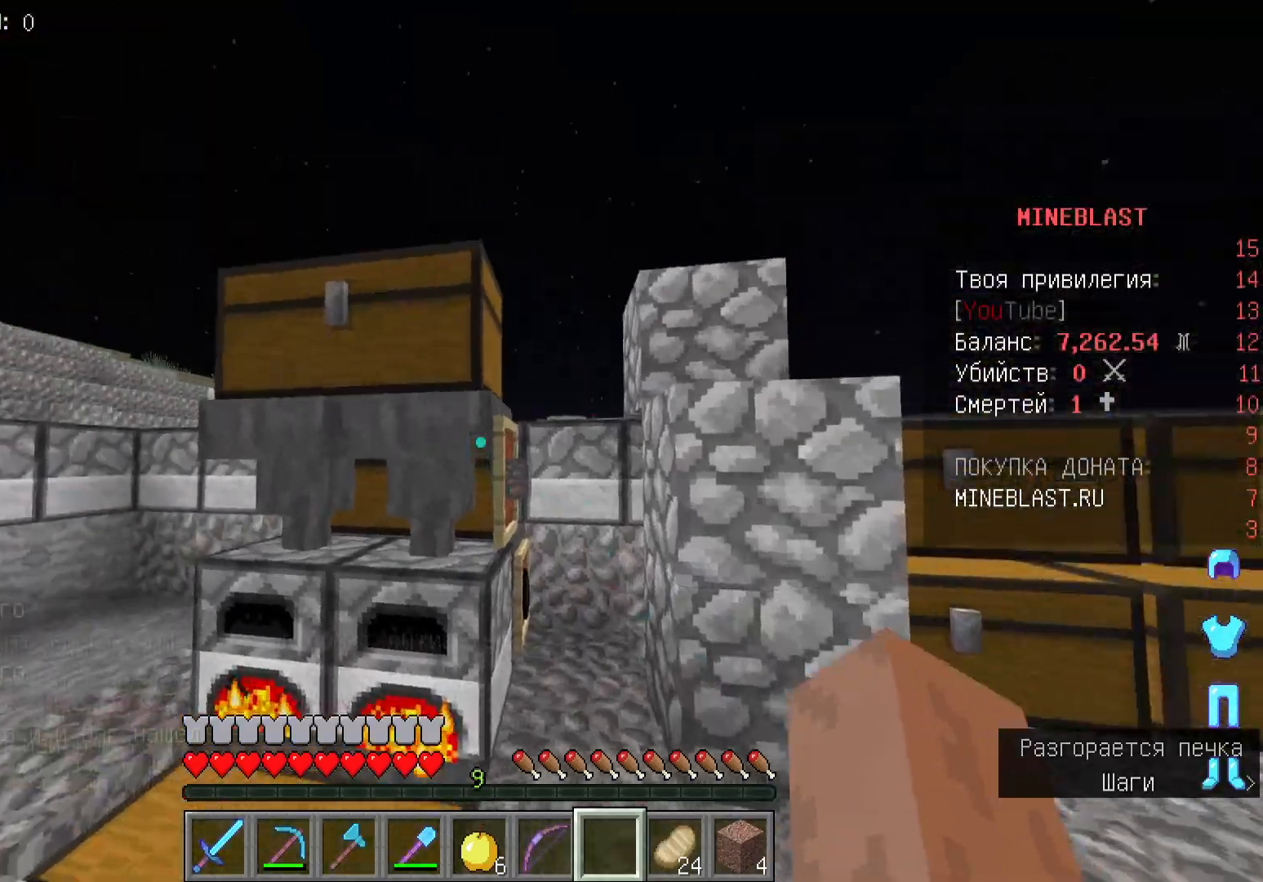
{"keys": [], "mouse": [], "events": []}
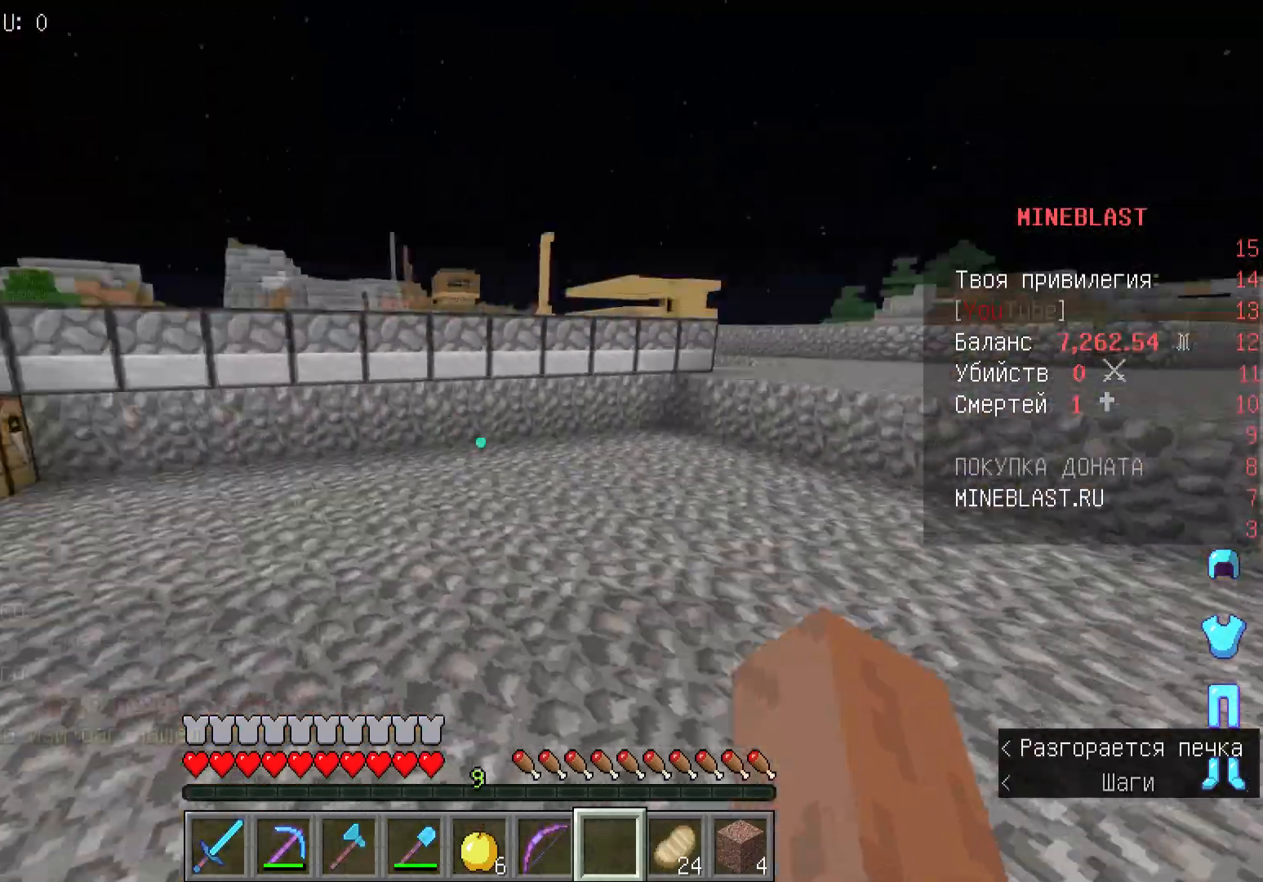
{"keys": [], "mouse": [], "events": []}
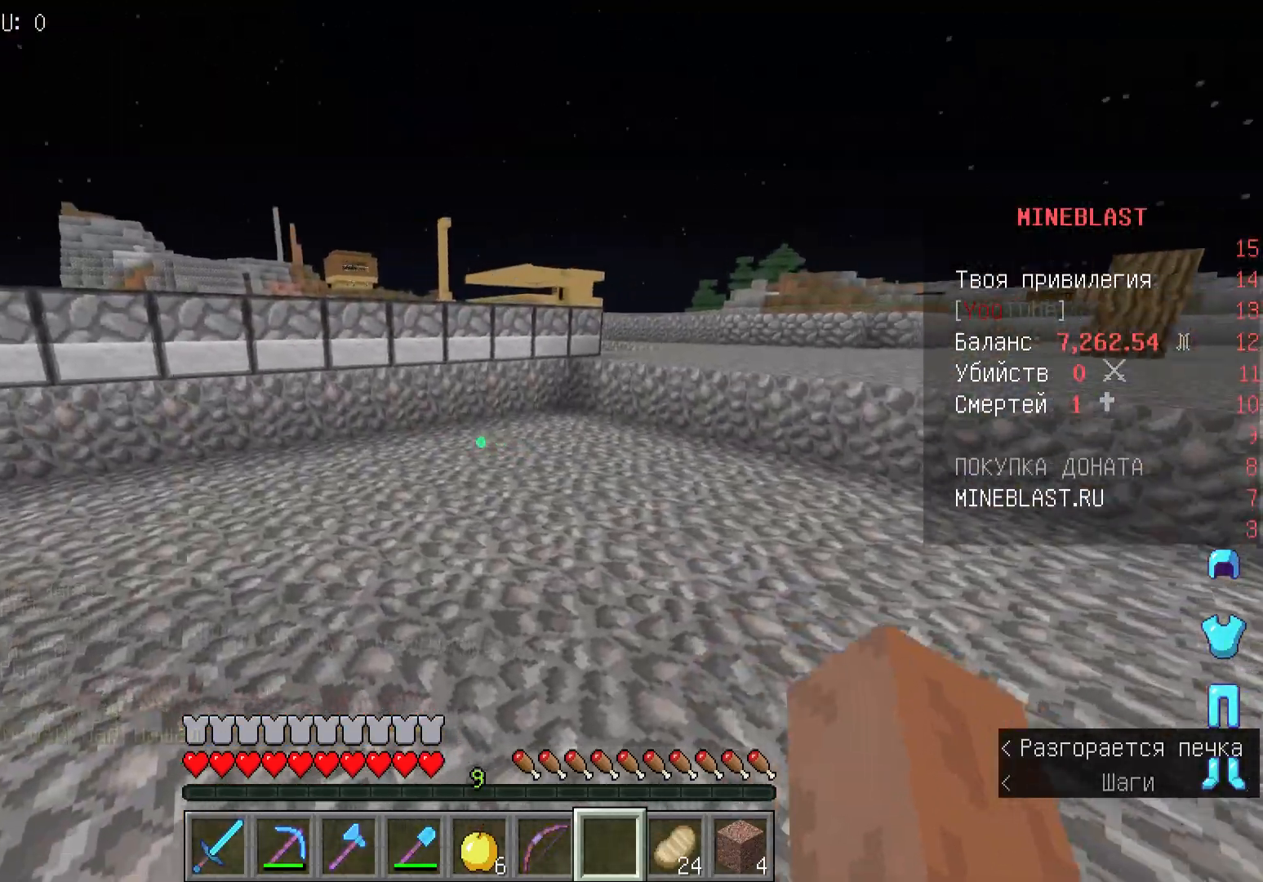
{"keys": ["w"], "mouse": [], "events": [[100, "w", "down"]]}
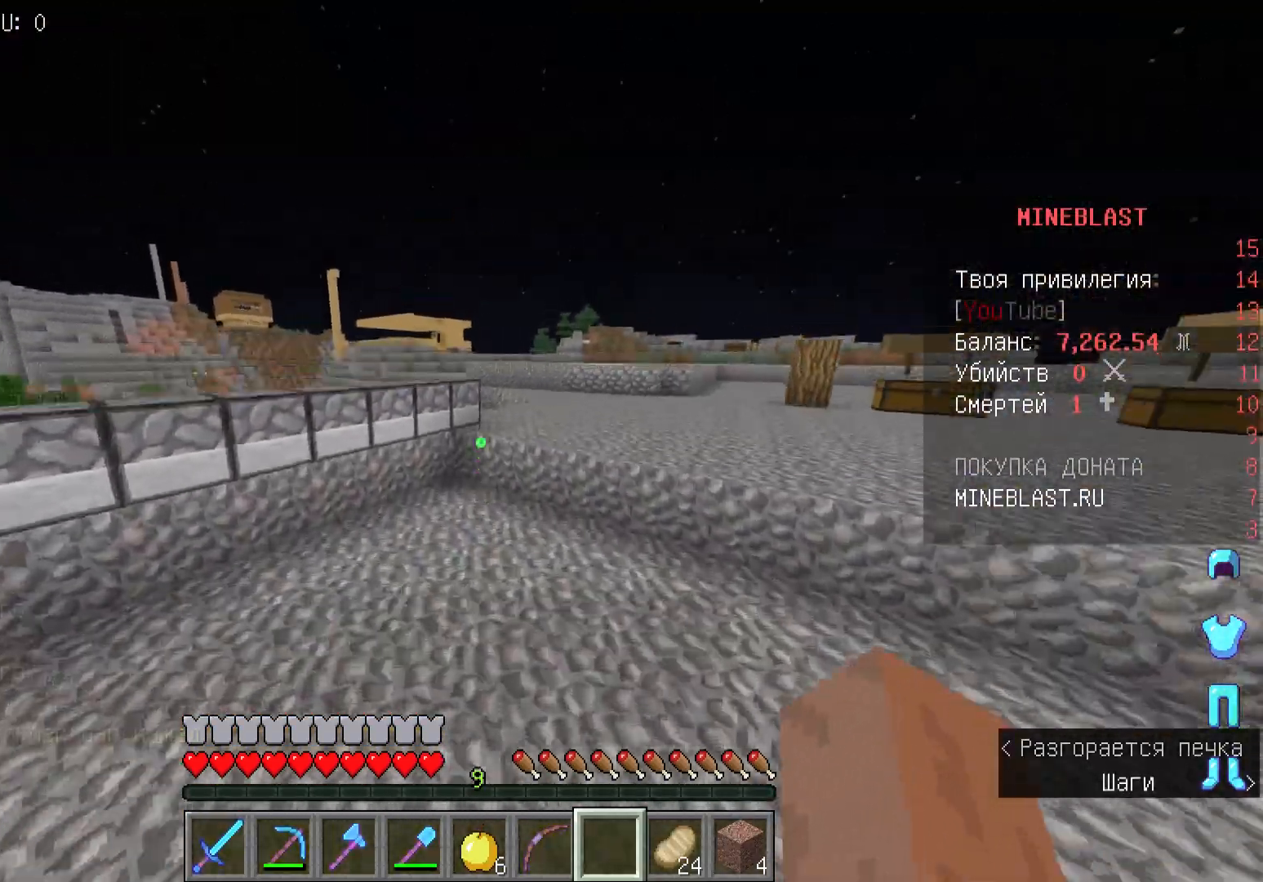
{"keys": ["w"], "mouse": [], "events": []}
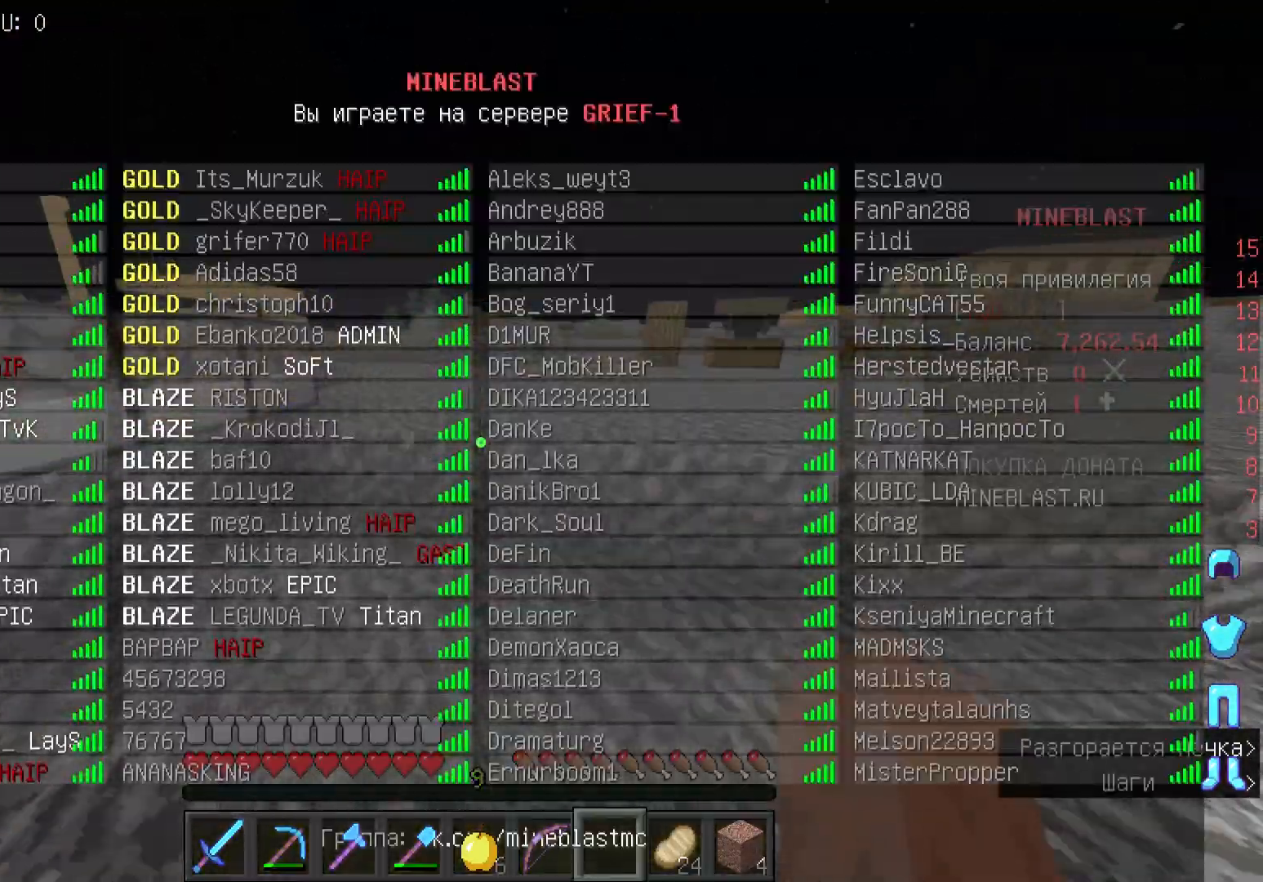
{"keys": ["w"], "mouse": []}
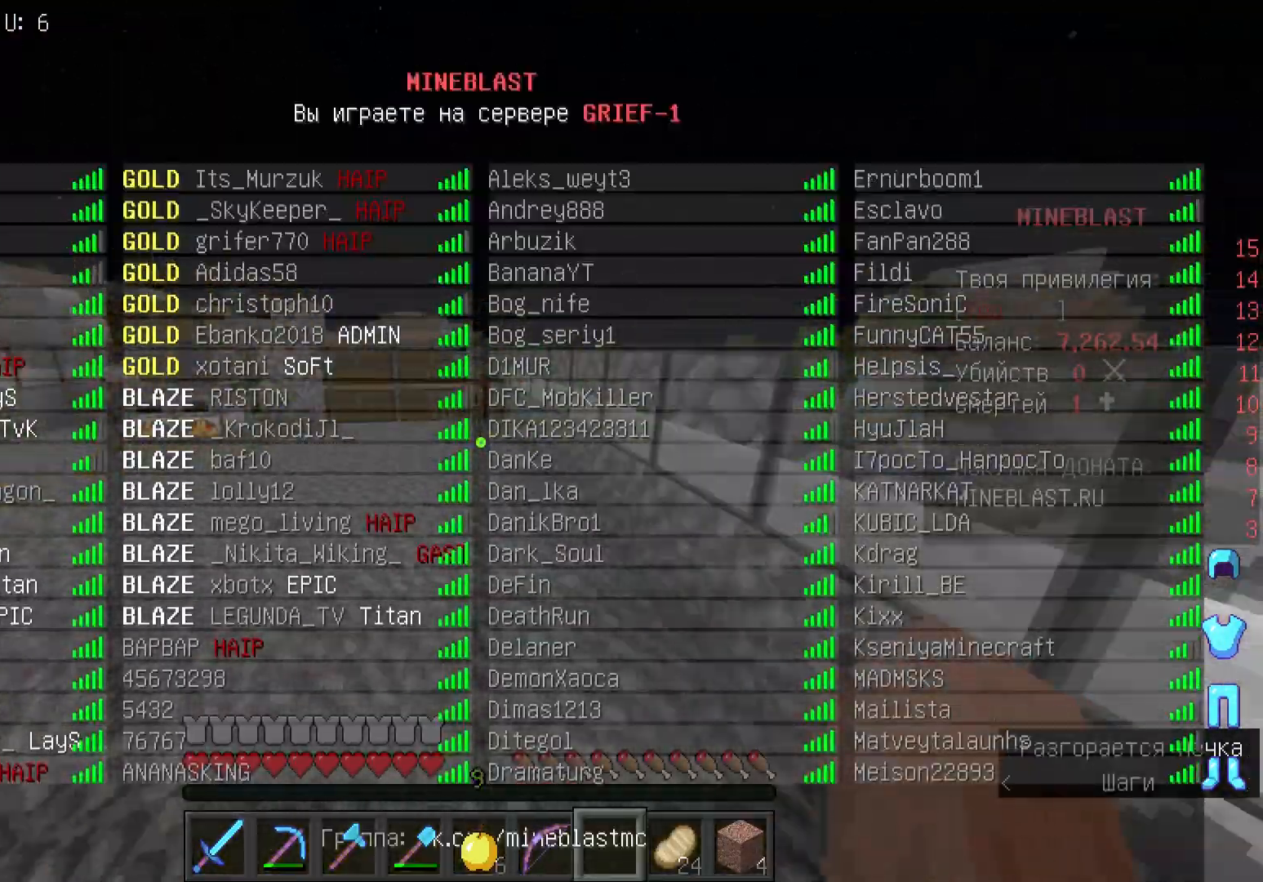
{"keys": ["w"], "mouse": [], "events": []}
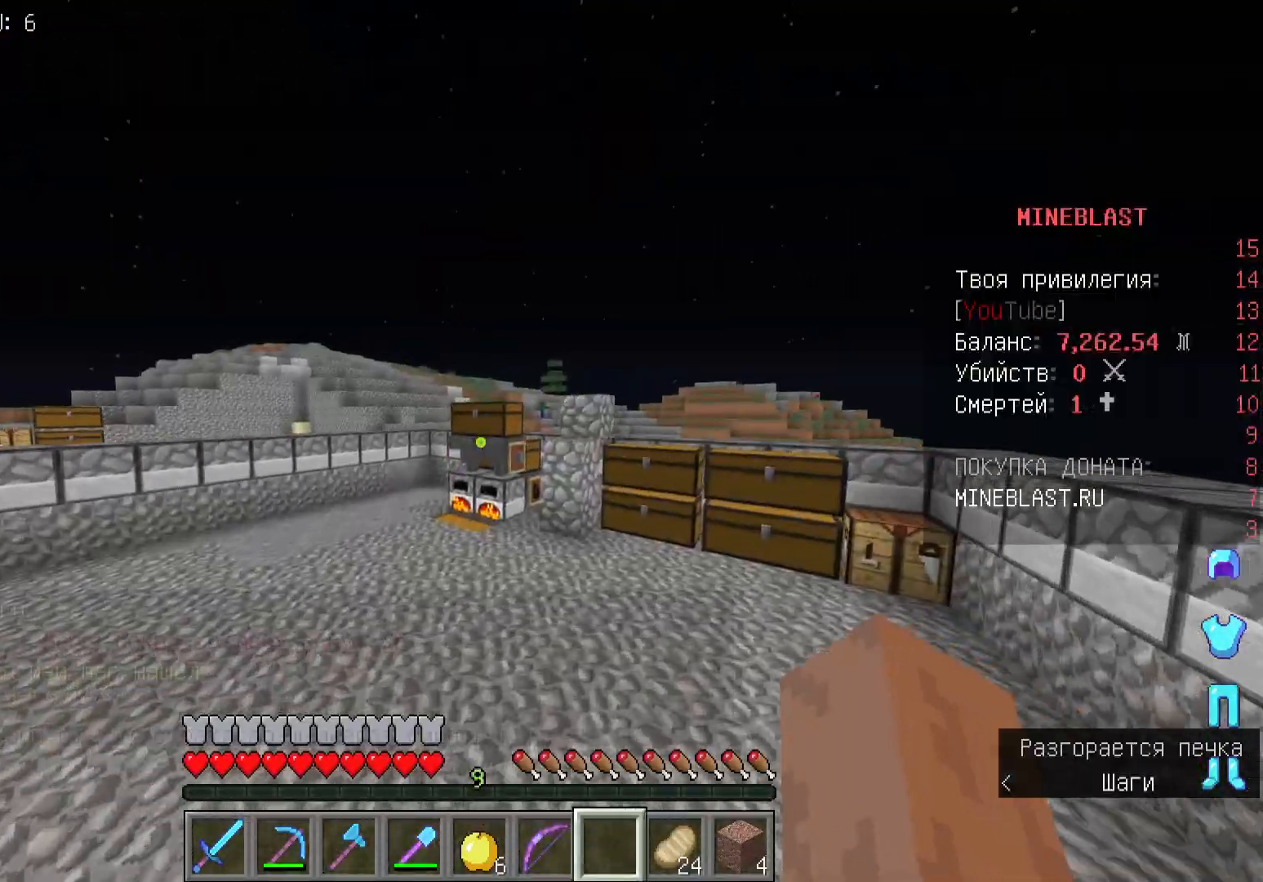
{"keys": ["d", "w"], "mouse": [], "events": [[333, "d", "down"]]}
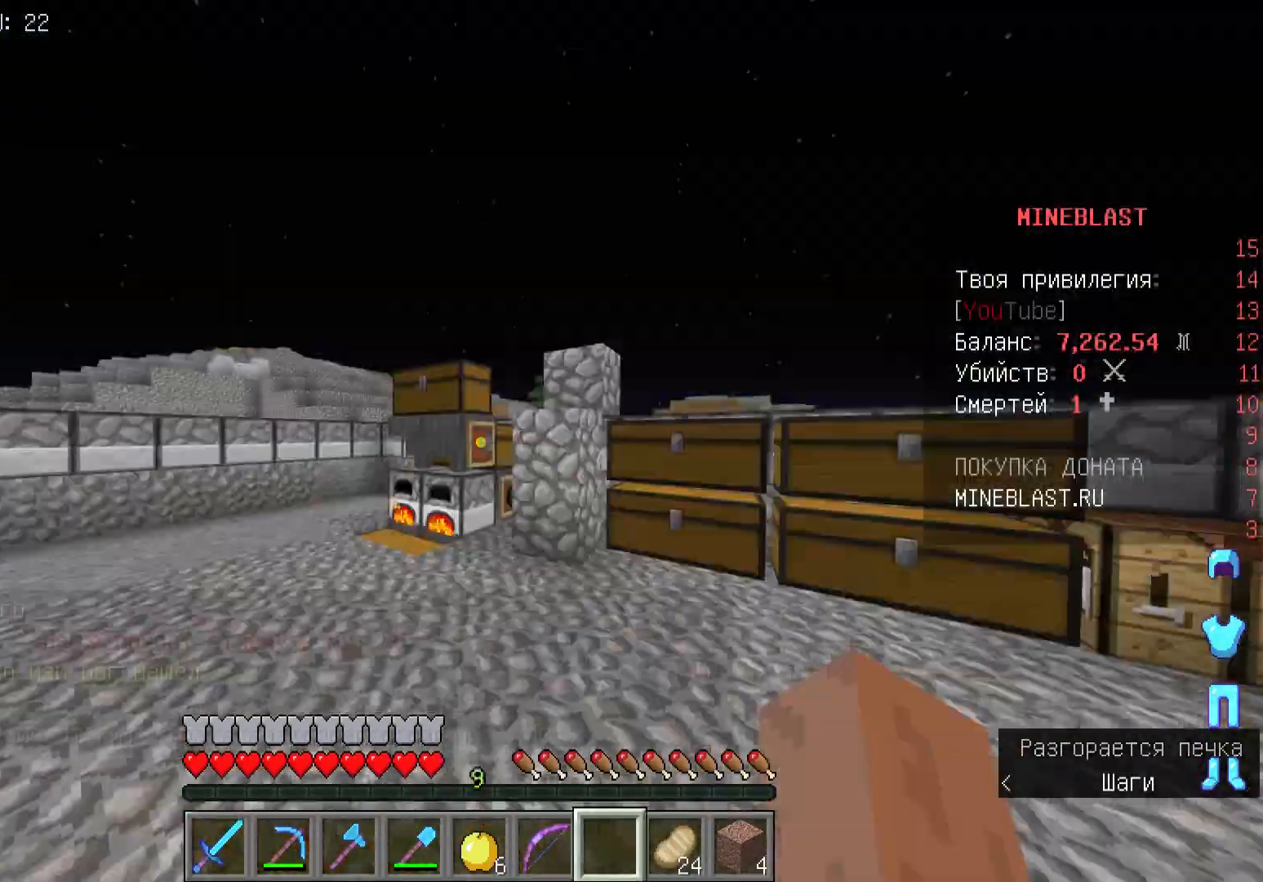
{"keys": ["a", "w"], "mouse": [], "events": [[233, "d", "up"], [333, "a", "down"]]}
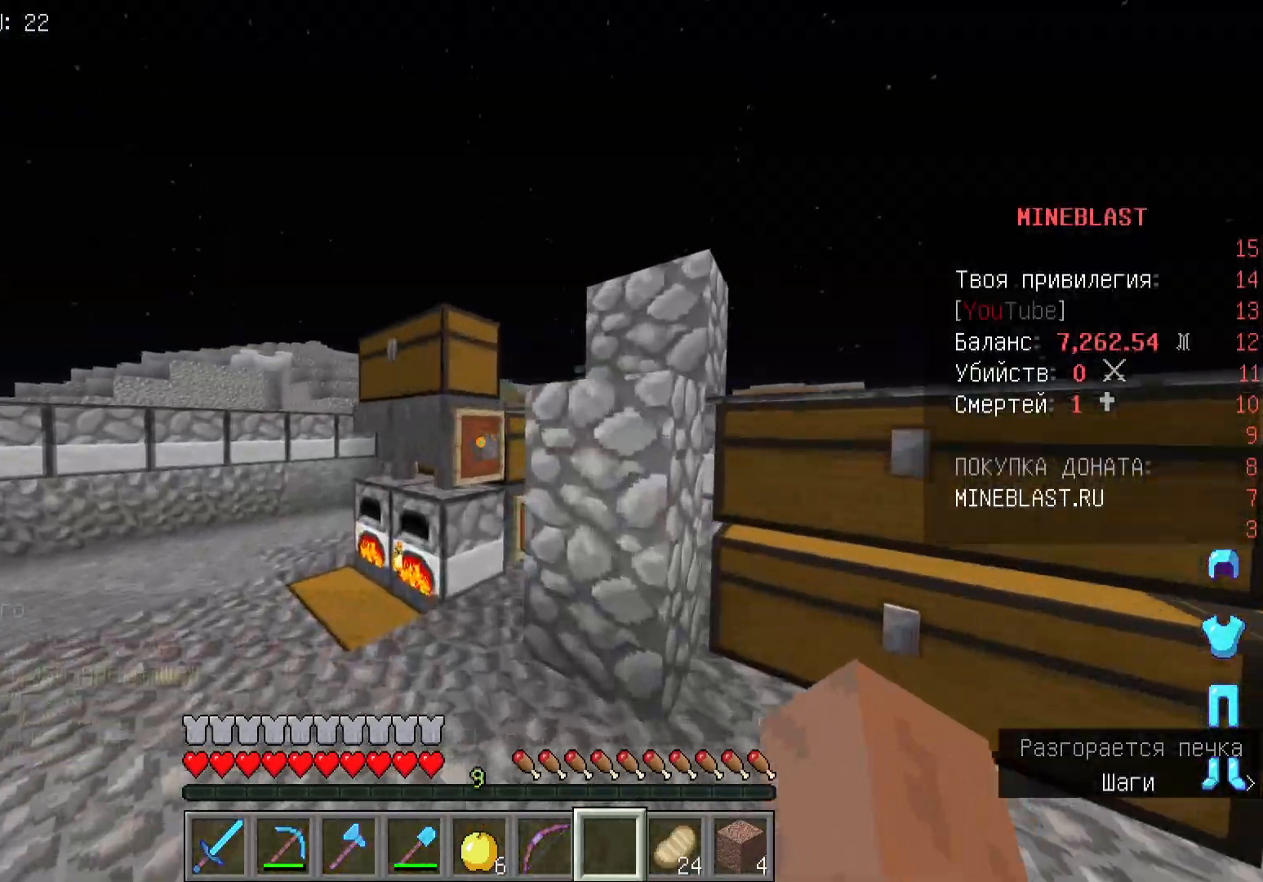
{"keys": ["a", "w"], "mouse": [], "events": []}
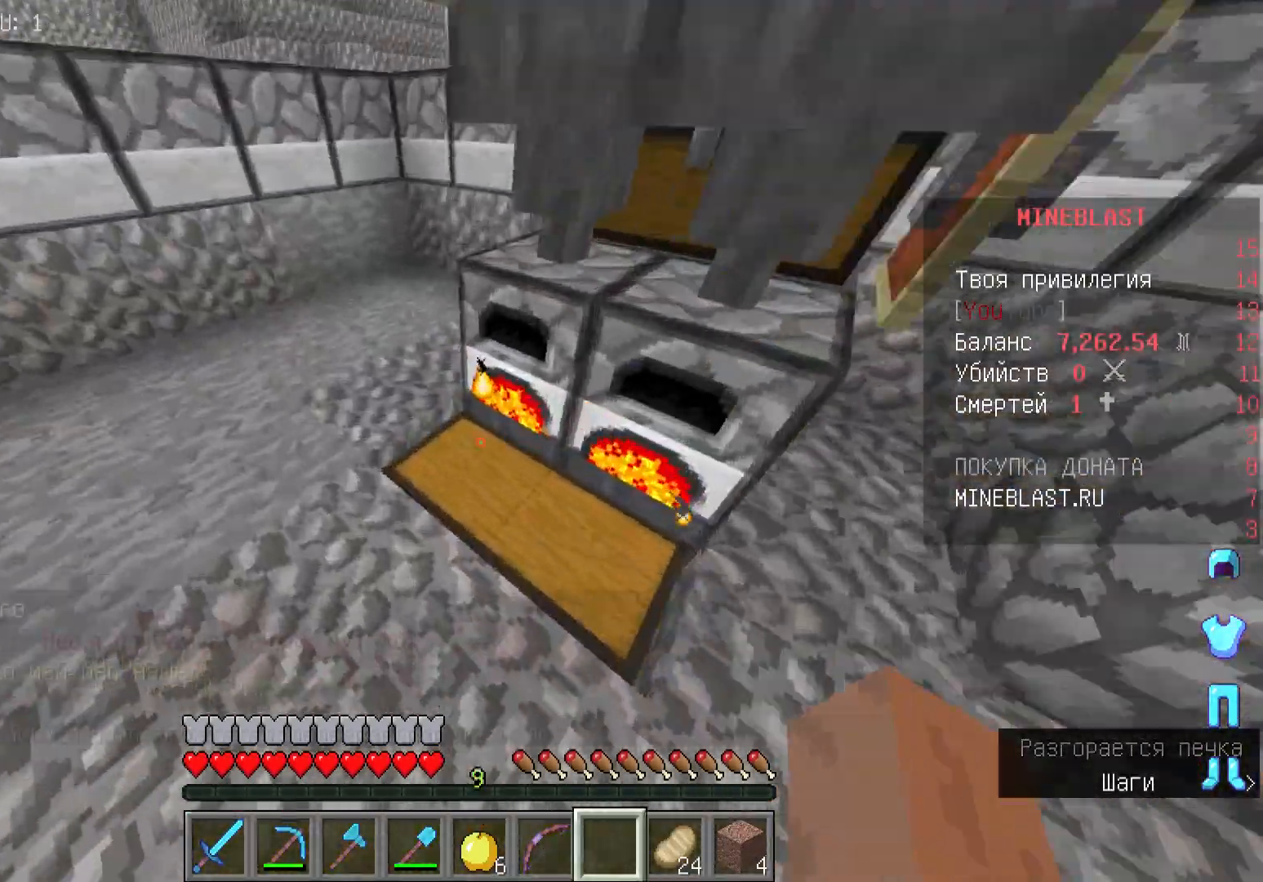
{"keys": ["a", "w"], "mouse": [], "events": []}
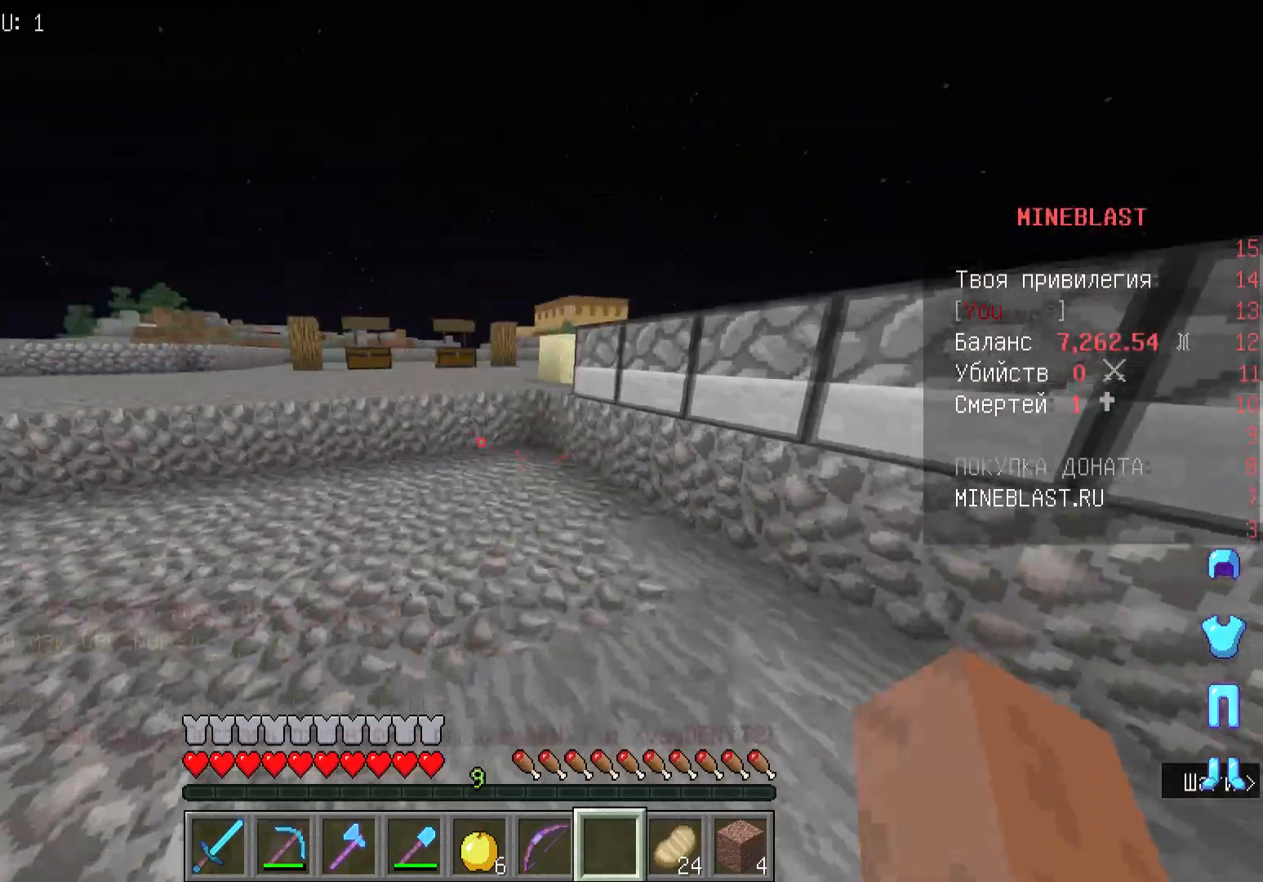
{"keys": ["a", "w"], "mouse": [], "events": []}
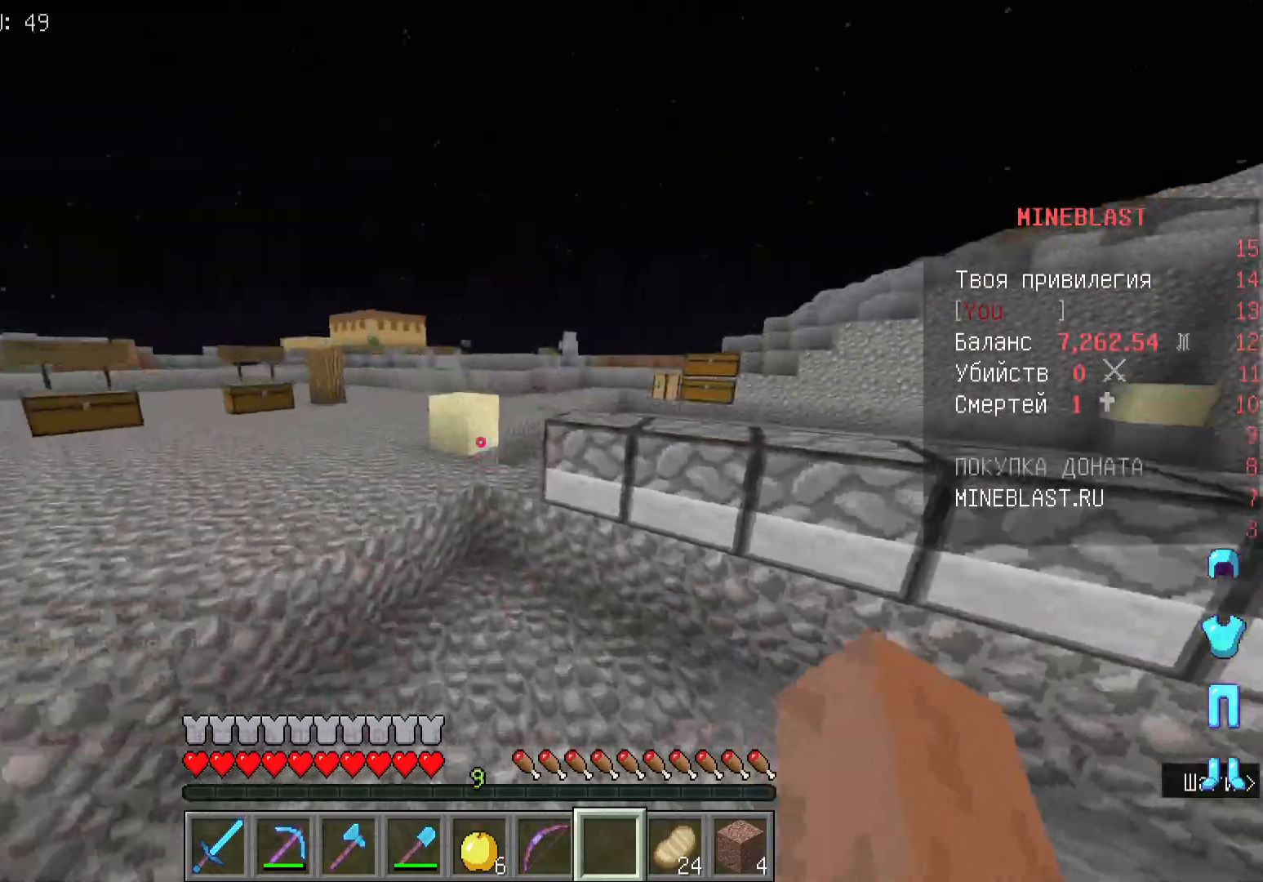
{"keys": ["d", "w"], "mouse": [], "events": [[33, "a", "up"], [300, "d", "down"]]}
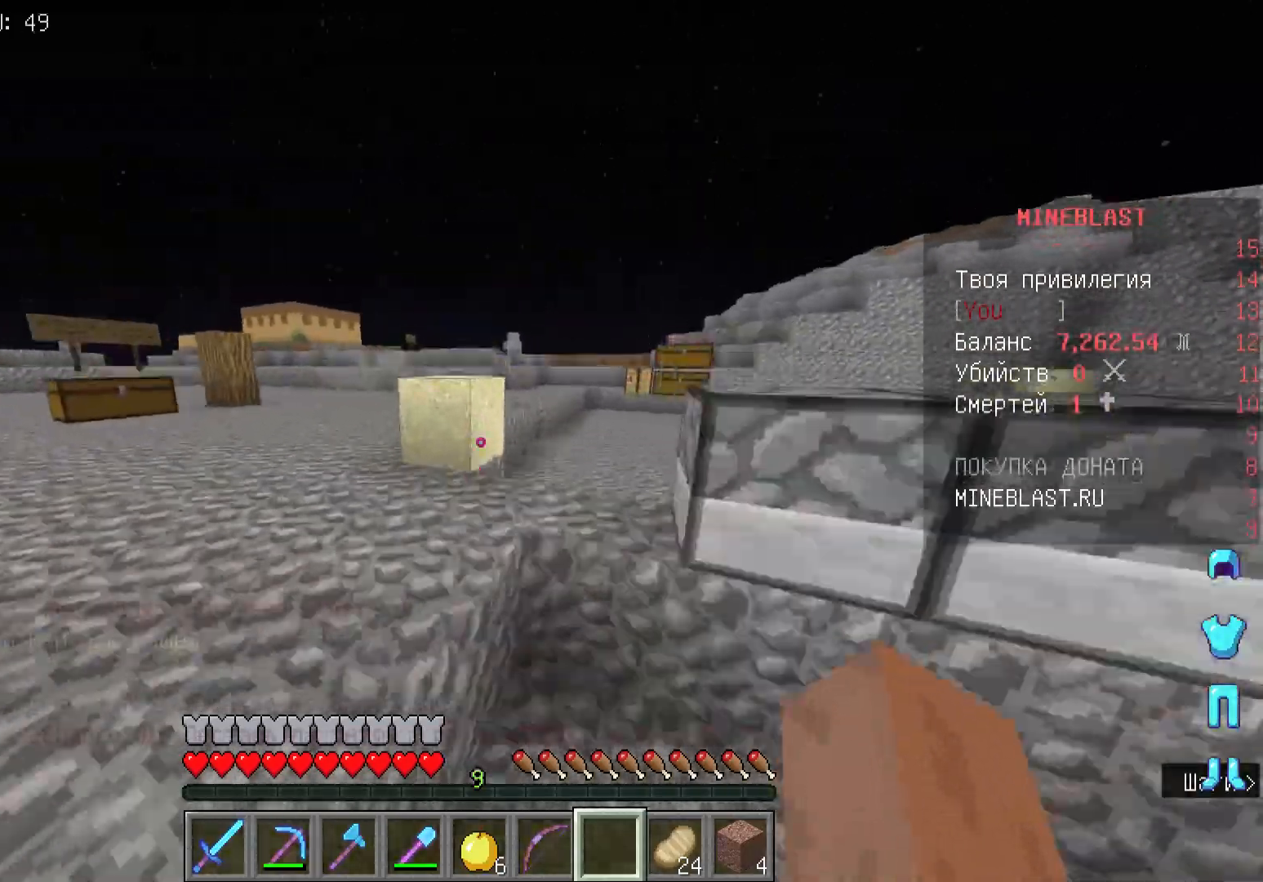
{"keys": ["w"], "mouse": [], "events": [[100, "d", "up"]]}
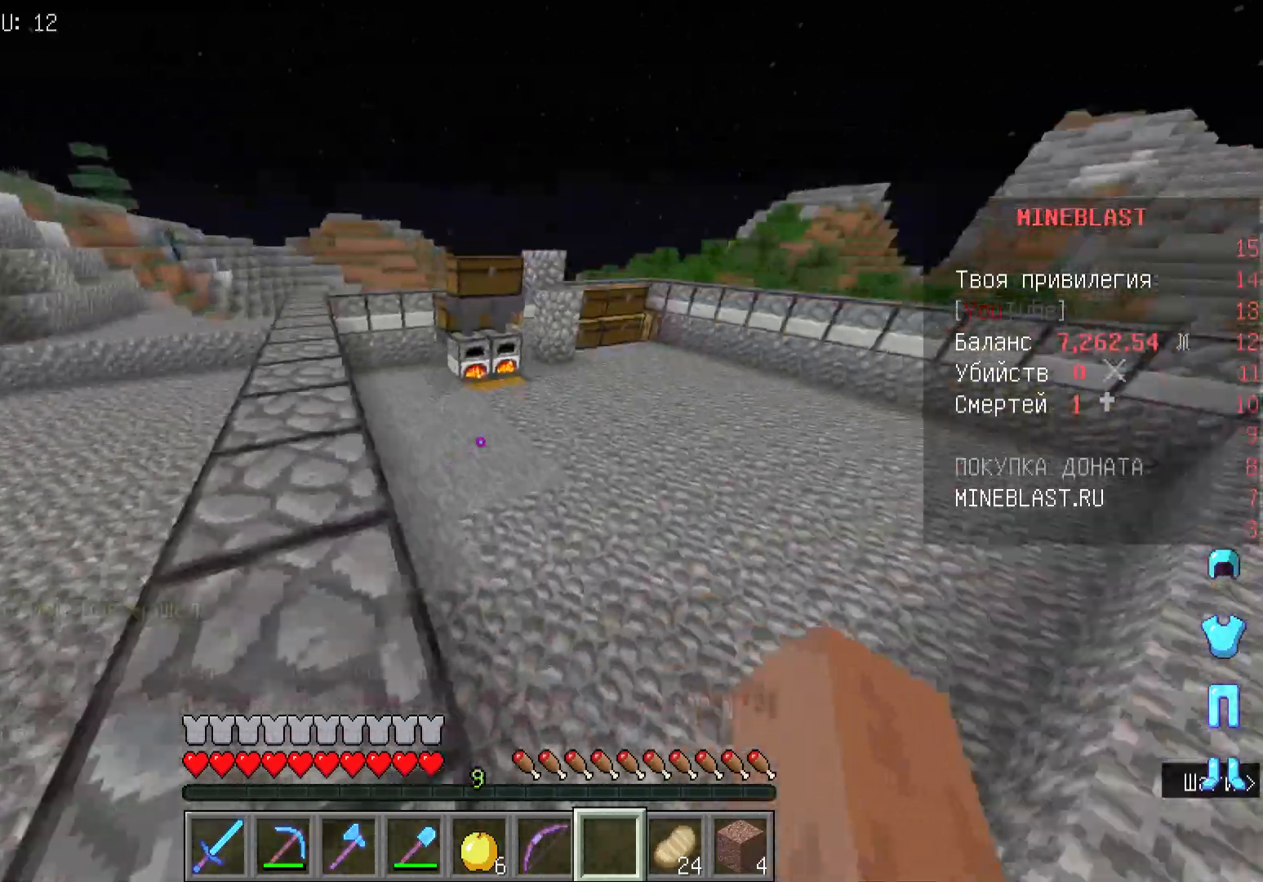
{"keys": ["a", "w"], "mouse": [], "events": [[500, "a", "down"]]}
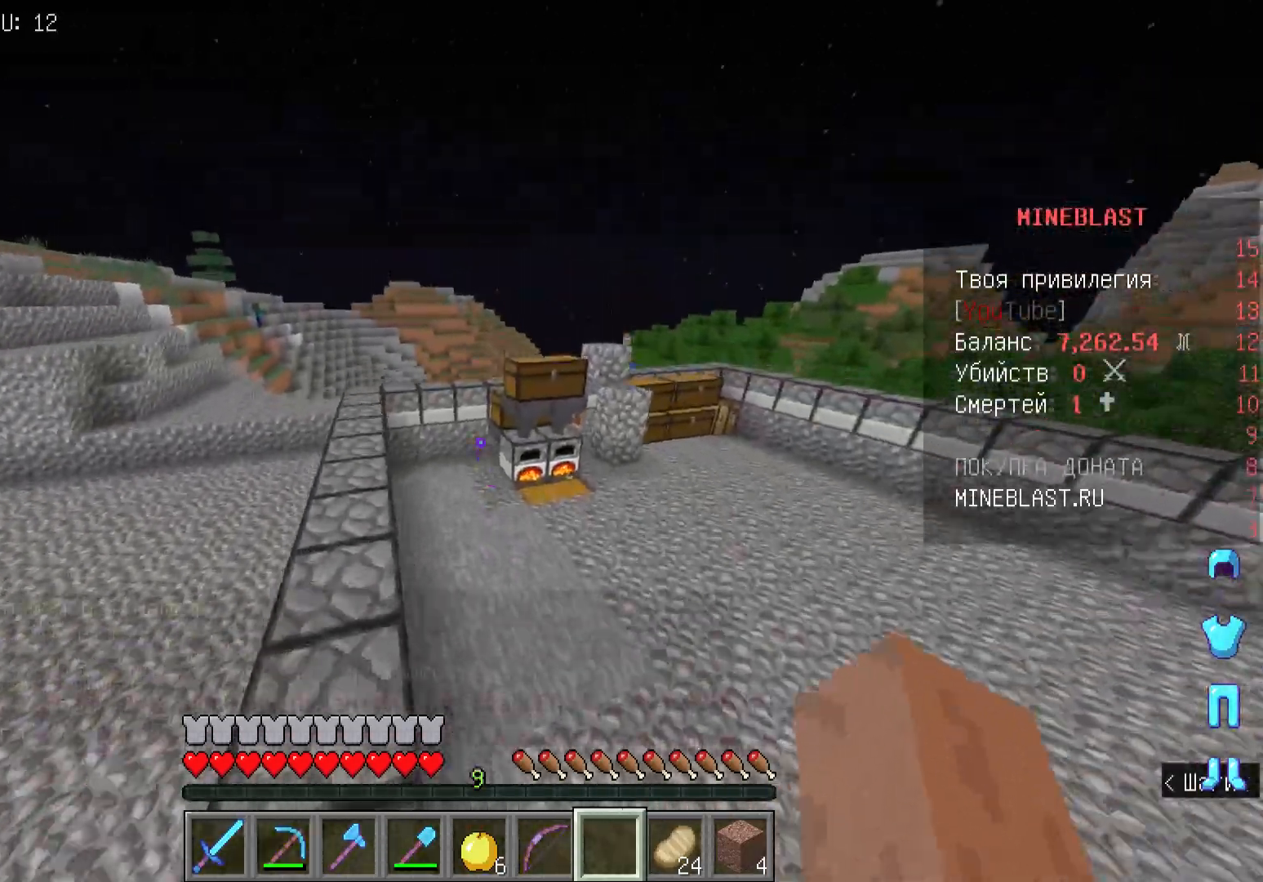
{"keys": ["a", "w"], "mouse": [], "events": []}
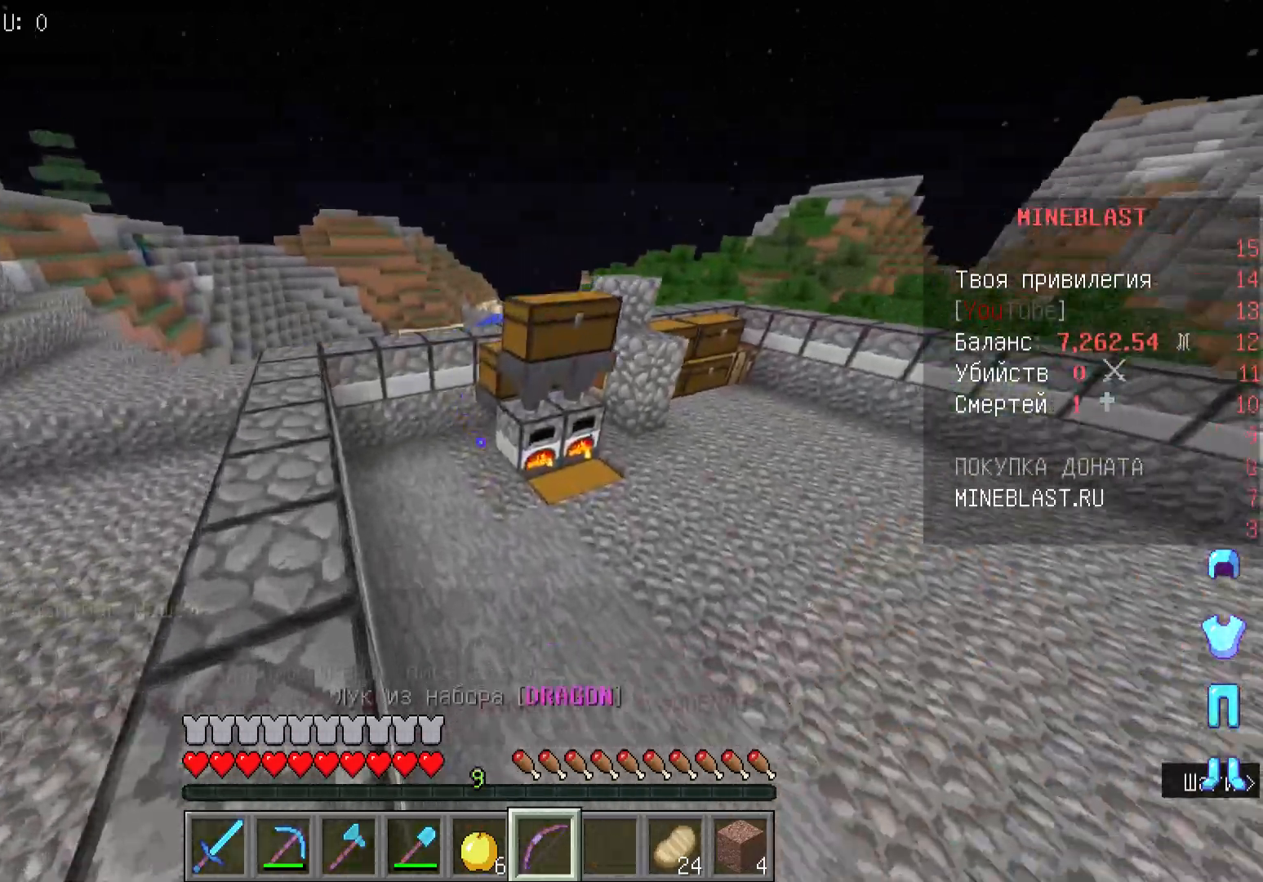
{"keys": ["a", "w"], "mouse": [], "events": [[267, "a", "up"], [367, "a", "down"]]}
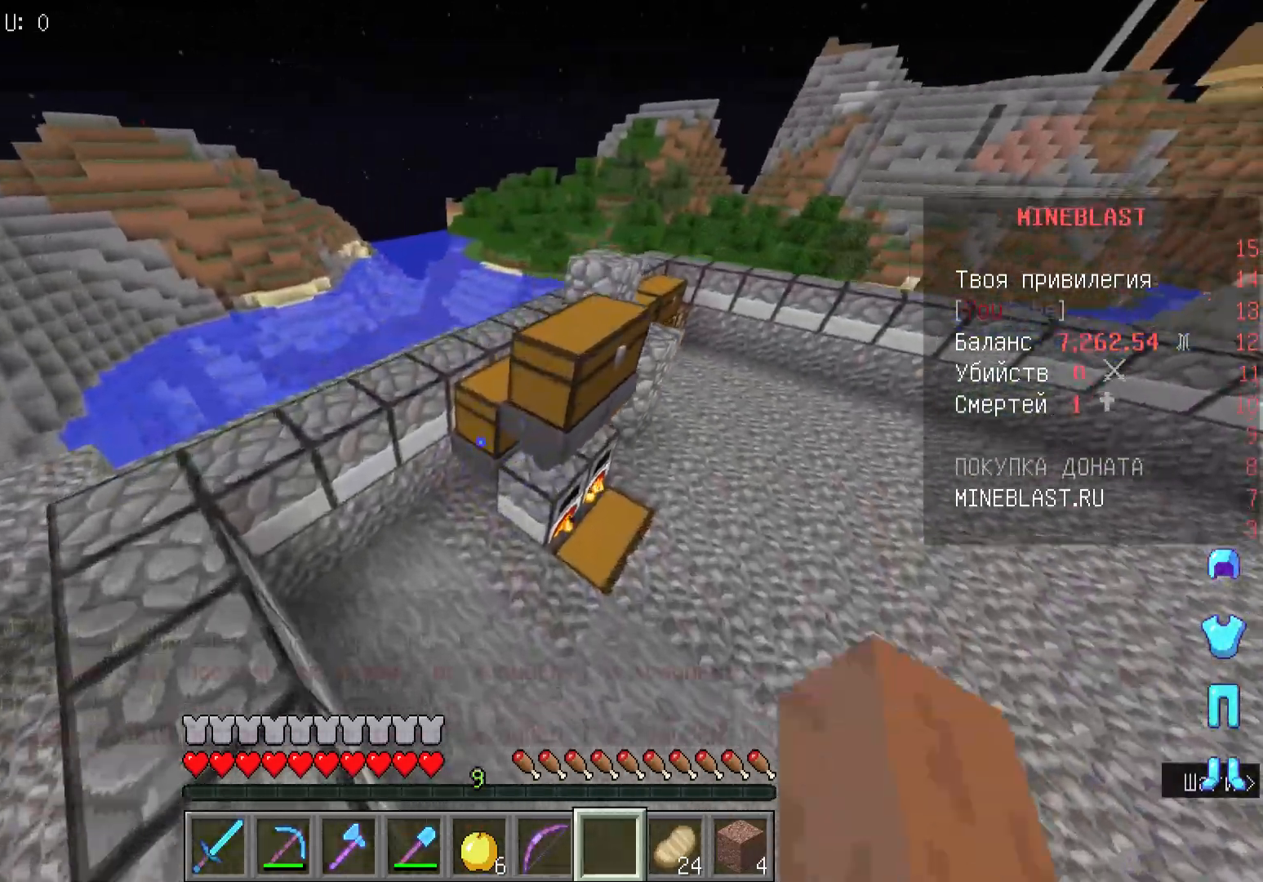
{"keys": ["w"], "mouse": [], "events": [[167, "a", "up"], [267, "a", "down"], [433, "a", "up"]]}
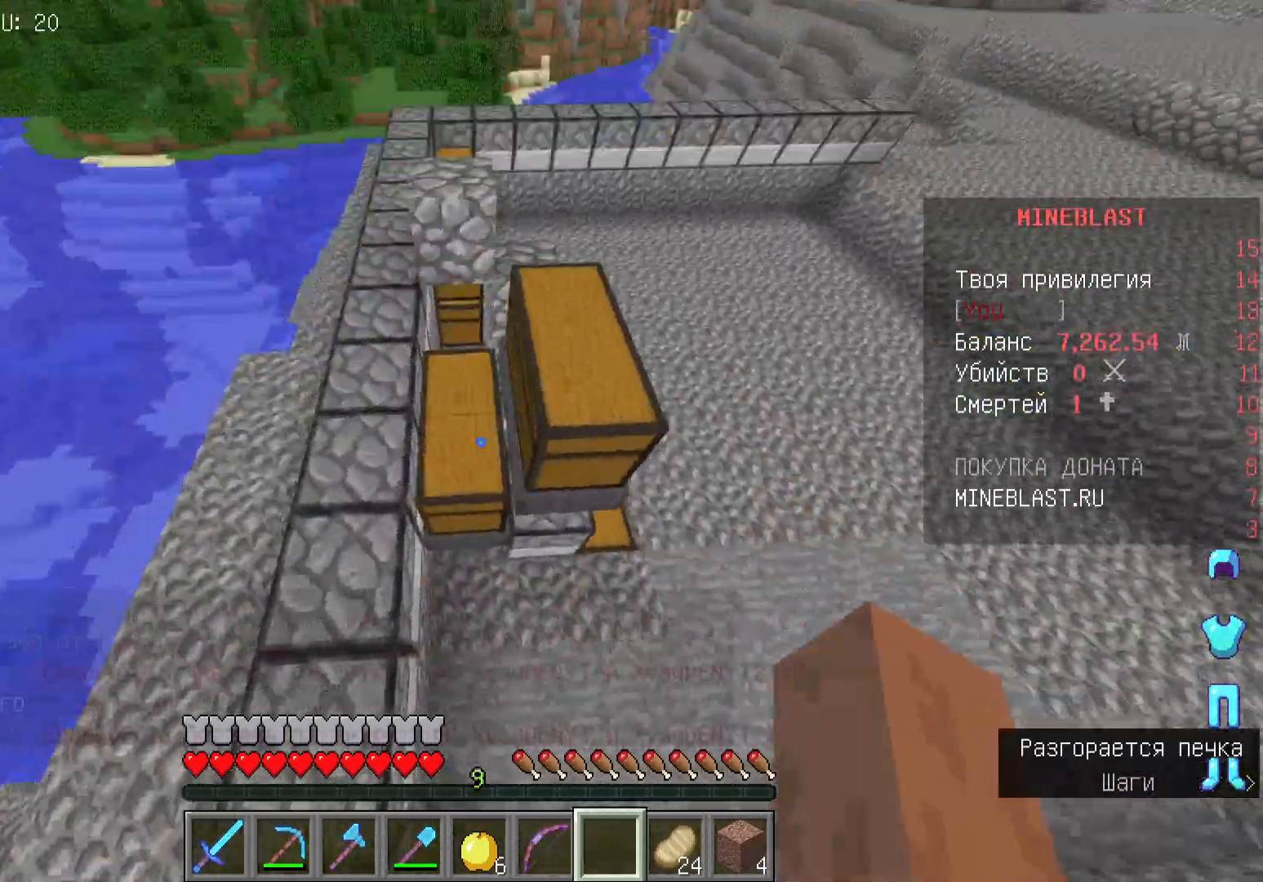
{"keys": ["w"], "mouse": []}
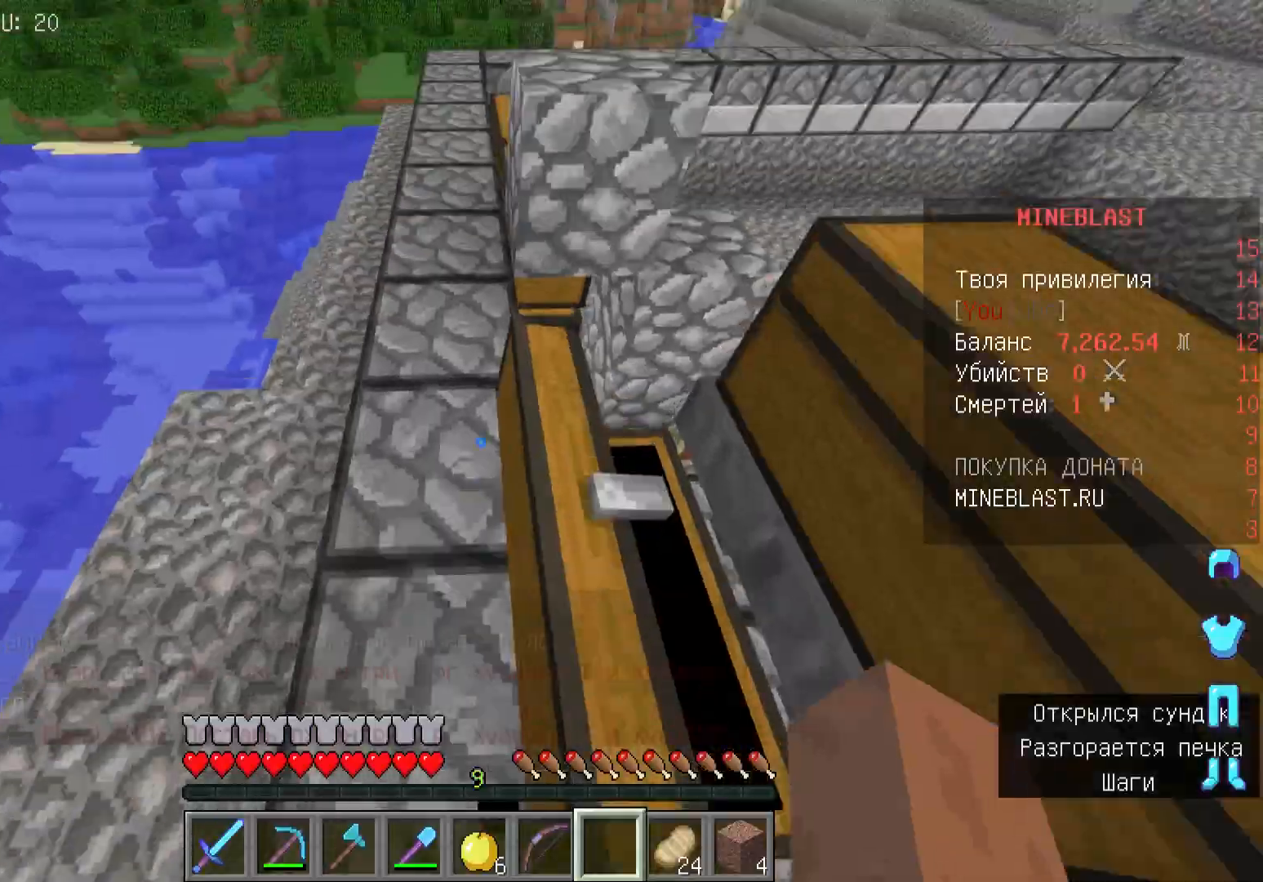
{"keys": ["w"], "mouse": [], "events": []}
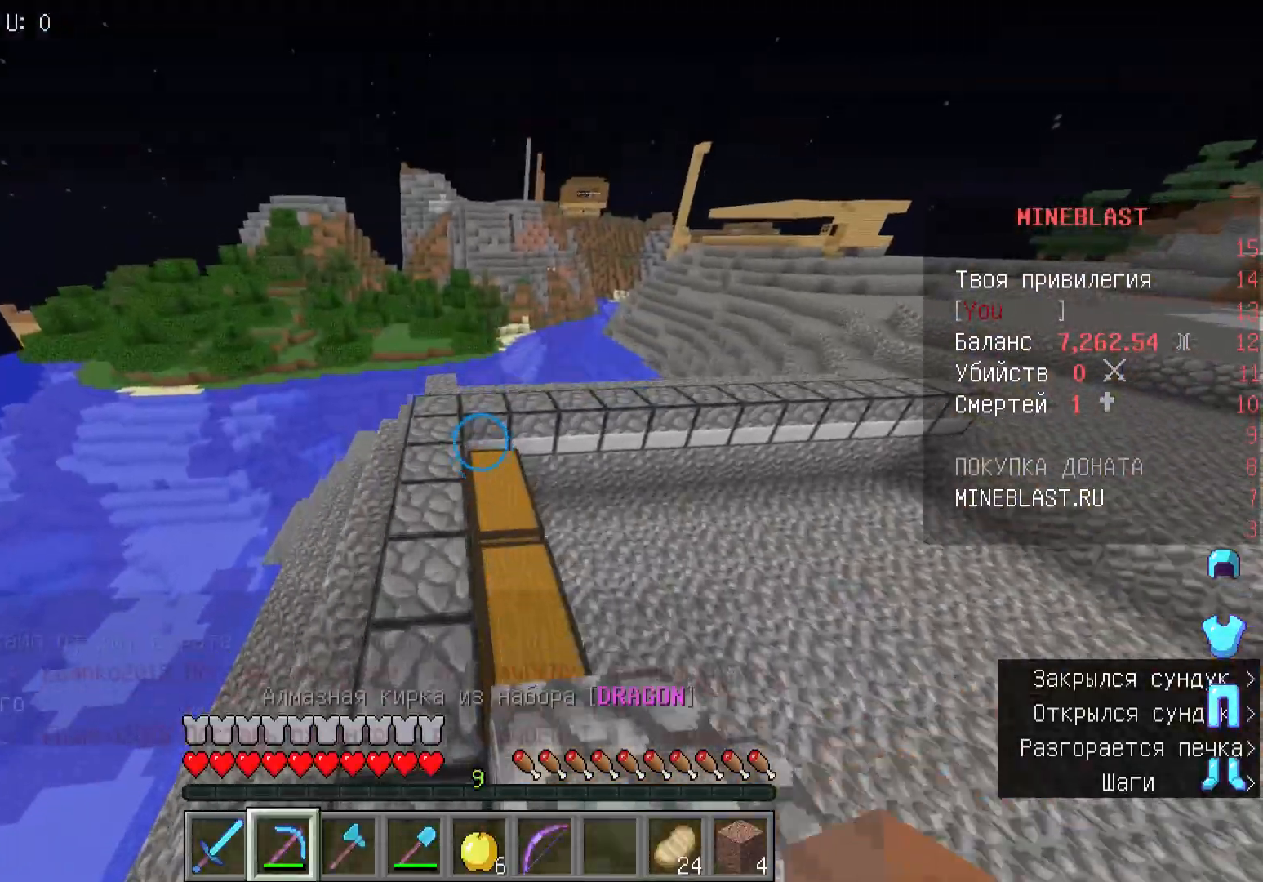
{"keys": ["w"], "mouse": [], "events": []}